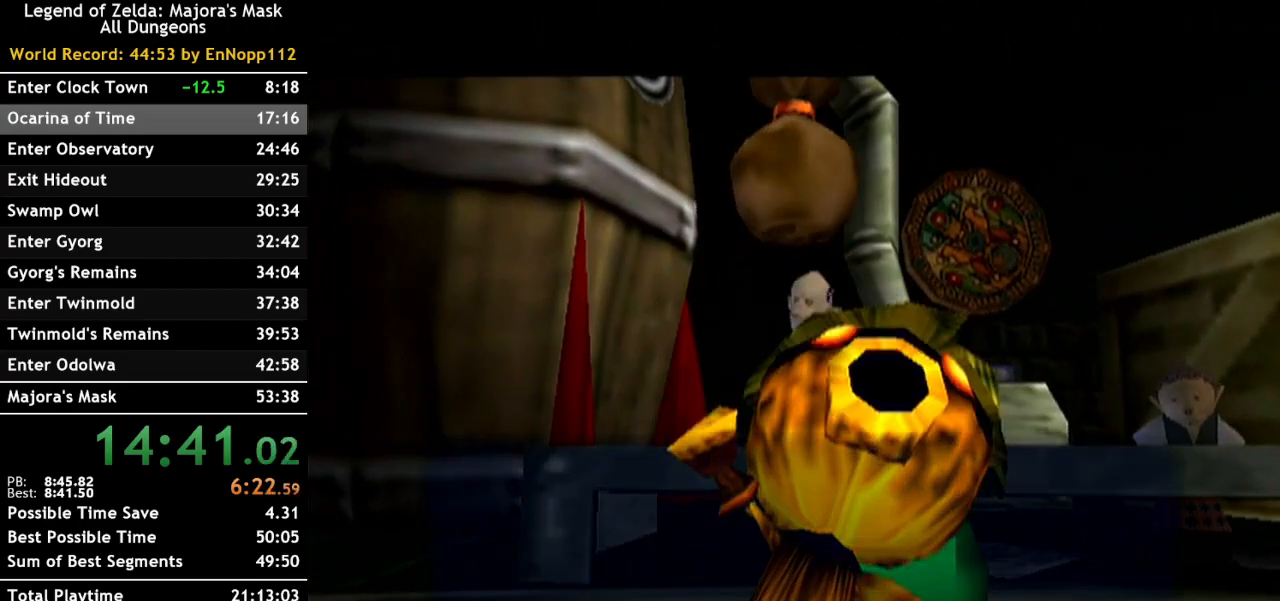
Gameplay with a controller (Nintendo layout); each line is a JSON object with the inputs held at the frame after it. "events" lists button and stick changes between this image and that frame as [ms after this image, input, new state], when the widget could be followed in between. Not read: L3 R3.
{"buttons": [], "left_stick": "center", "right_stick": "center", "events": [[167, "B", "down"], [300, "B", "up"], [367, "B", "down"], [483, "B", "up"]]}
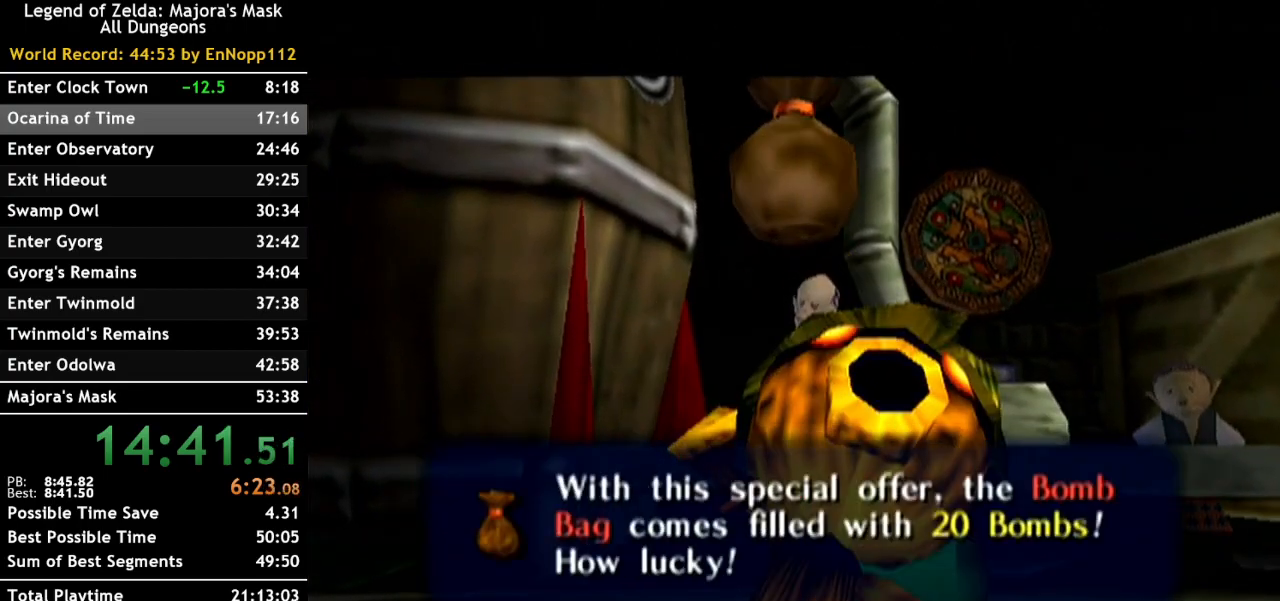
{"buttons": ["B"], "left_stick": "center", "right_stick": "center", "events": [[50, "B", "down"], [167, "B", "up"], [267, "B", "down"], [367, "B", "up"], [433, "B", "down"]]}
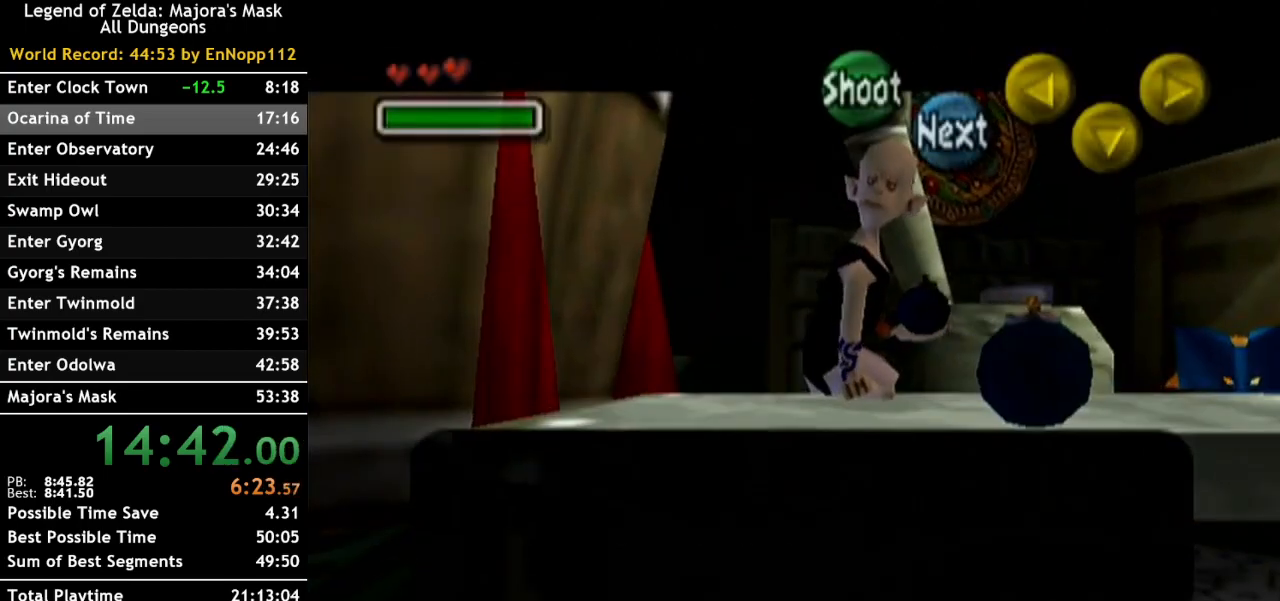
{"buttons": ["B"], "left_stick": "center", "right_stick": "center", "events": [[17, "B", "up"], [117, "B", "down"], [167, "B", "up"], [300, "B", "down"], [367, "B", "up"], [450, "B", "down"]]}
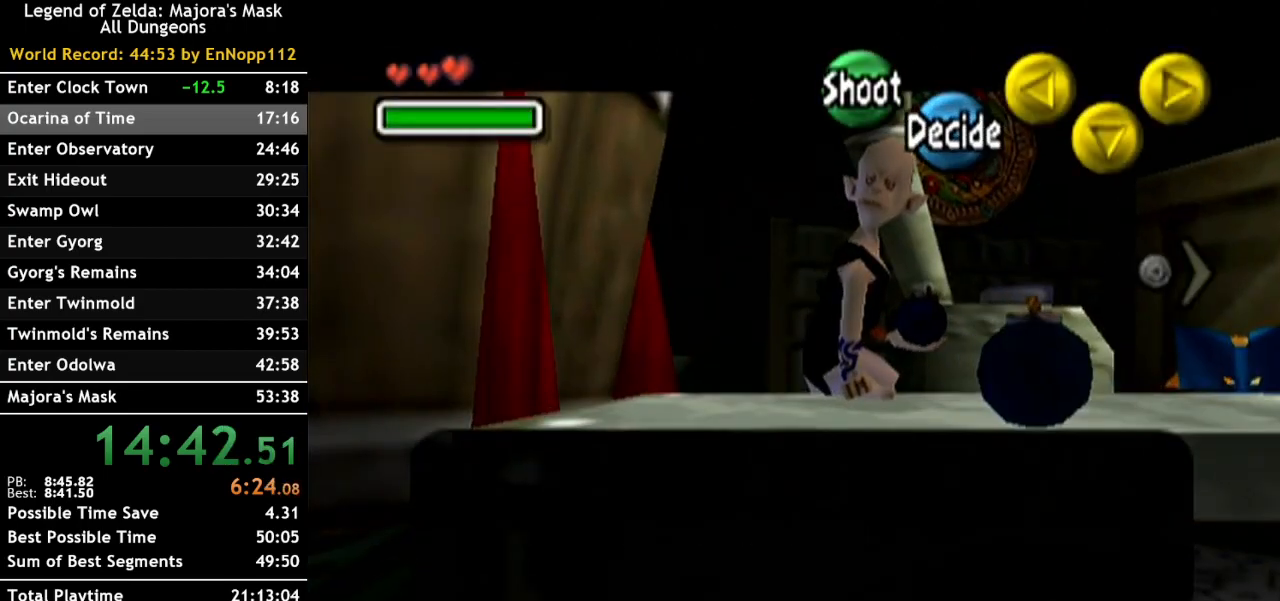
{"buttons": ["B"], "left_stick": "center", "right_stick": "center", "events": [[50, "B", "up"], [133, "B", "down"], [200, "B", "up"], [300, "B", "down"], [350, "B", "up"], [483, "B", "down"]]}
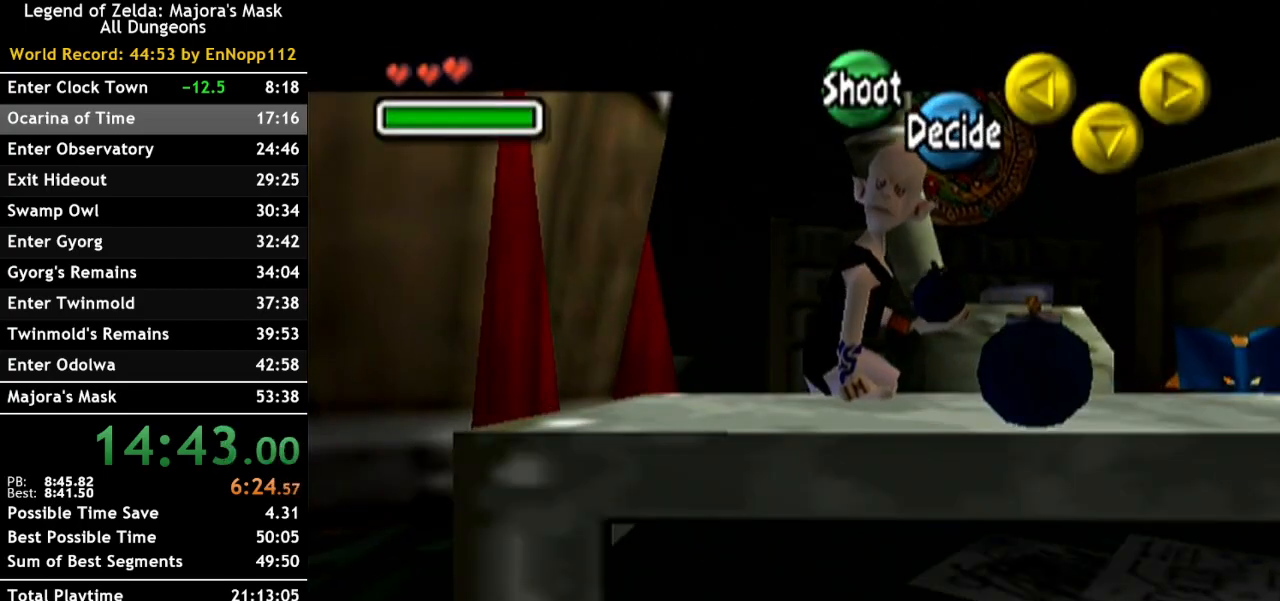
{"buttons": [], "left_stick": "center", "right_stick": "center", "events": [[50, "B", "up"], [150, "B", "down"], [233, "B", "up"], [333, "B", "down"], [417, "B", "up"]]}
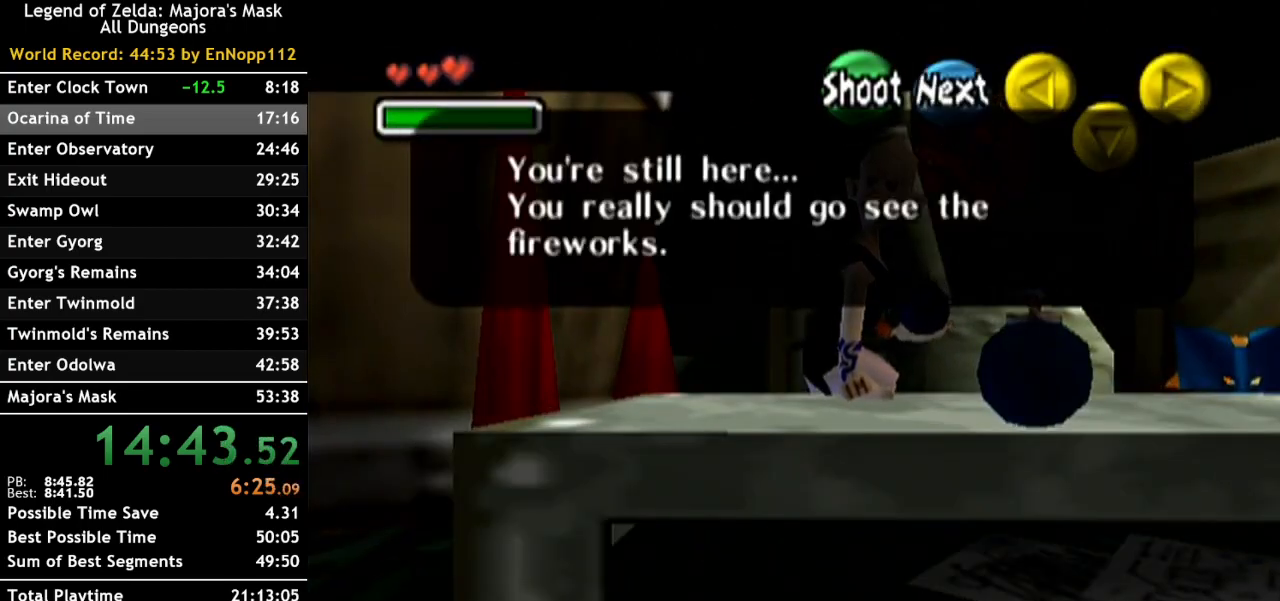
{"buttons": [], "left_stick": "down-left", "right_stick": "center", "events": [[17, "B", "down"], [100, "B", "up"], [200, "B", "down"], [300, "B", "up"], [367, "B", "down"], [450, "B", "up"], [450, "left_stick", "down-left"]]}
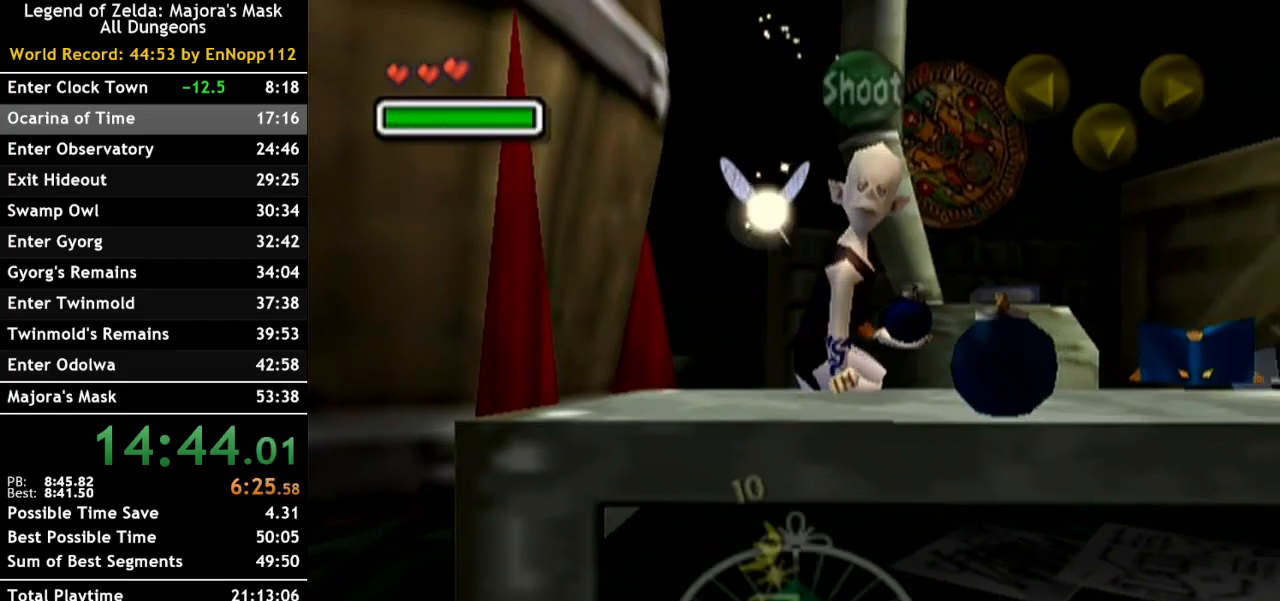
{"buttons": [], "left_stick": "down-left", "right_stick": "center", "events": []}
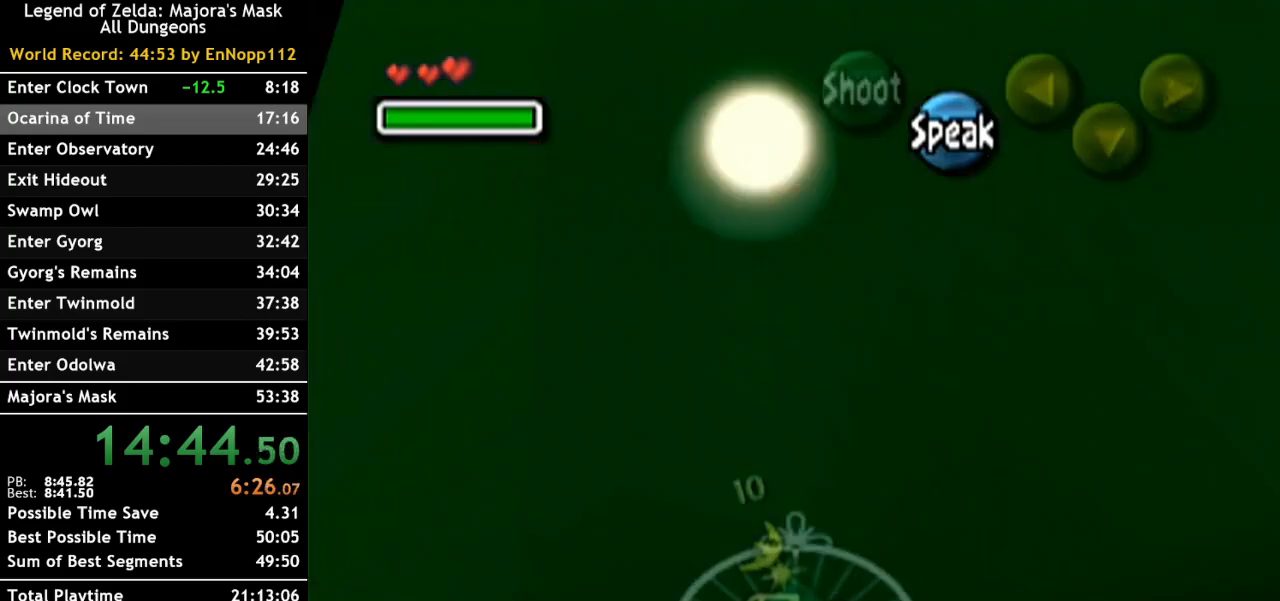
{"buttons": [], "left_stick": "left", "right_stick": "center", "events": [[267, "left_stick", "left"]]}
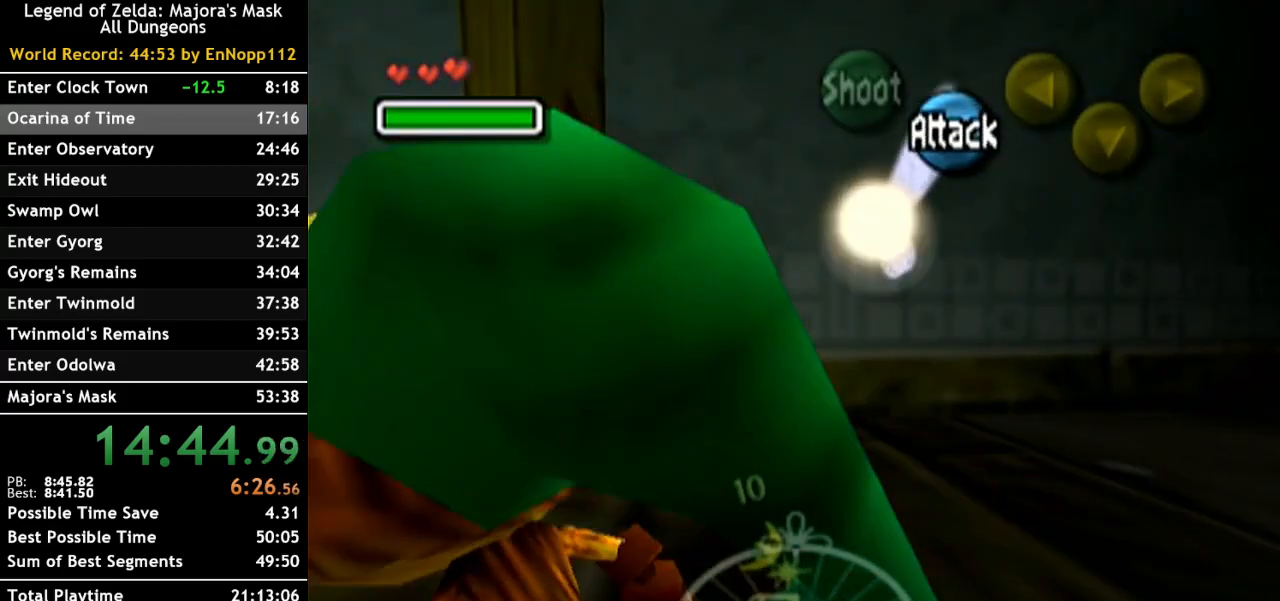
{"buttons": [], "left_stick": "up-left", "right_stick": "center", "events": [[117, "left_stick", "up-left"]]}
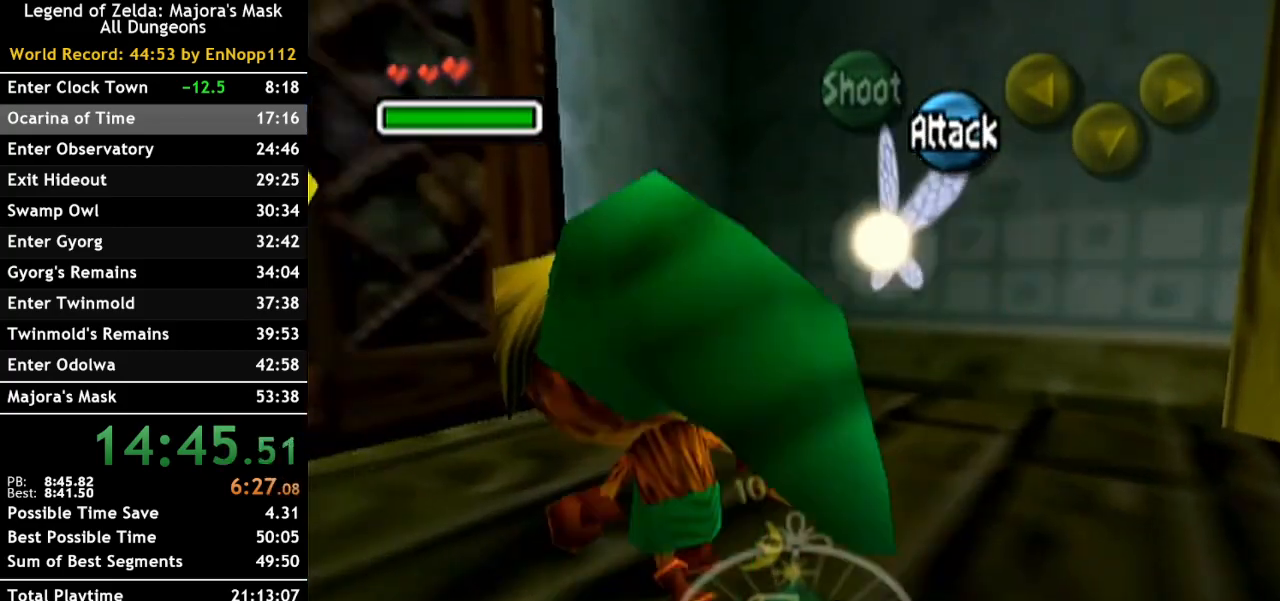
{"buttons": [], "left_stick": "center", "right_stick": "center", "events": [[267, "A", "down"], [367, "A", "up"], [367, "left_stick", "center"]]}
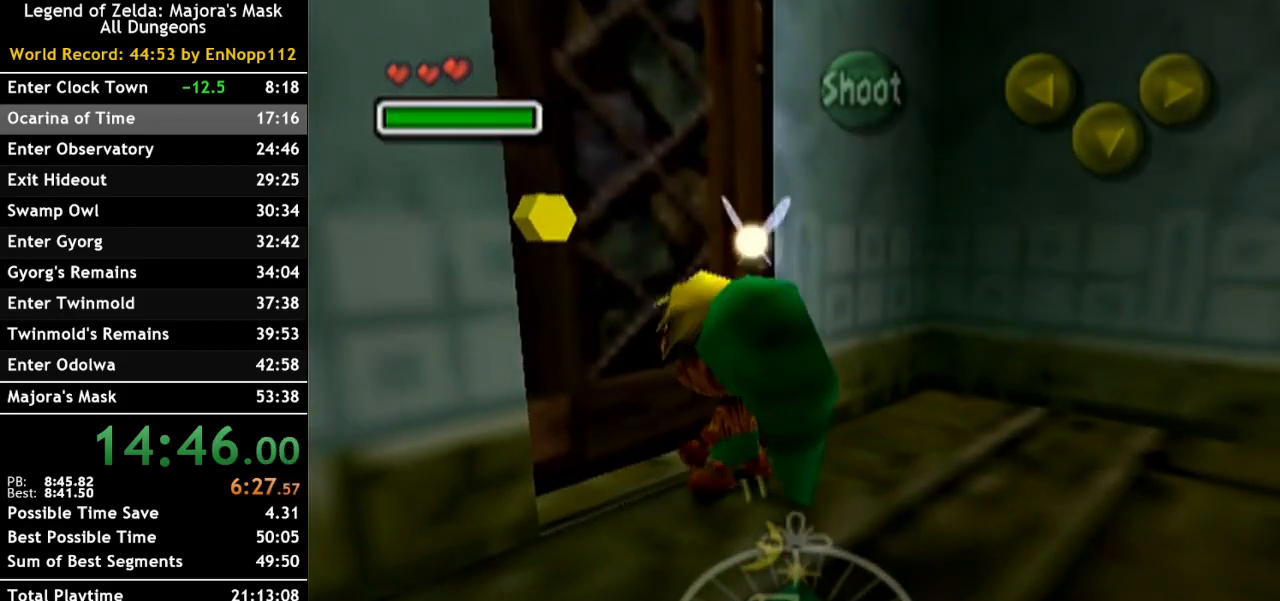
{"buttons": [], "left_stick": "center", "right_stick": "center", "events": []}
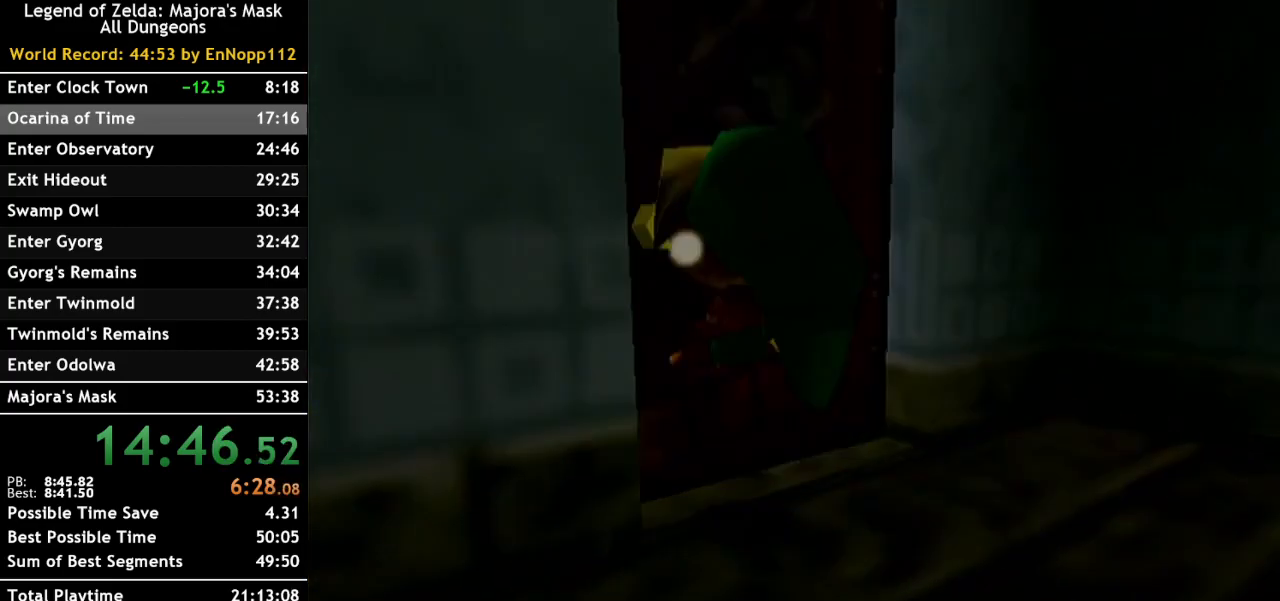
{"buttons": [], "left_stick": "center", "right_stick": "center", "events": []}
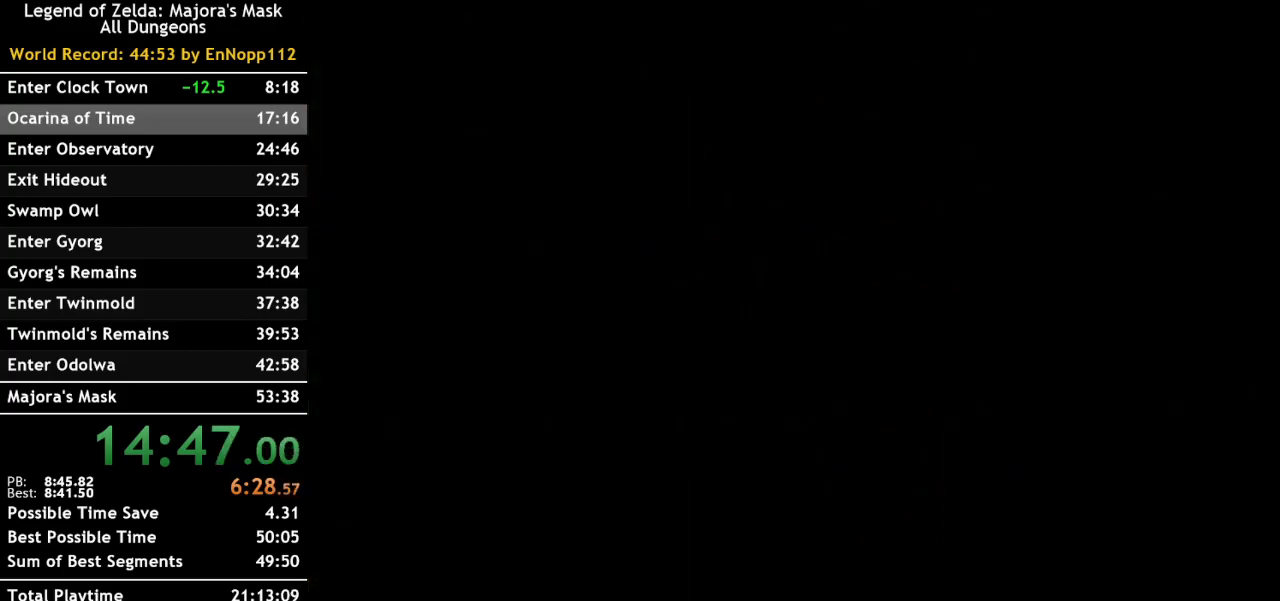
{"buttons": [], "left_stick": "center", "right_stick": "center", "events": []}
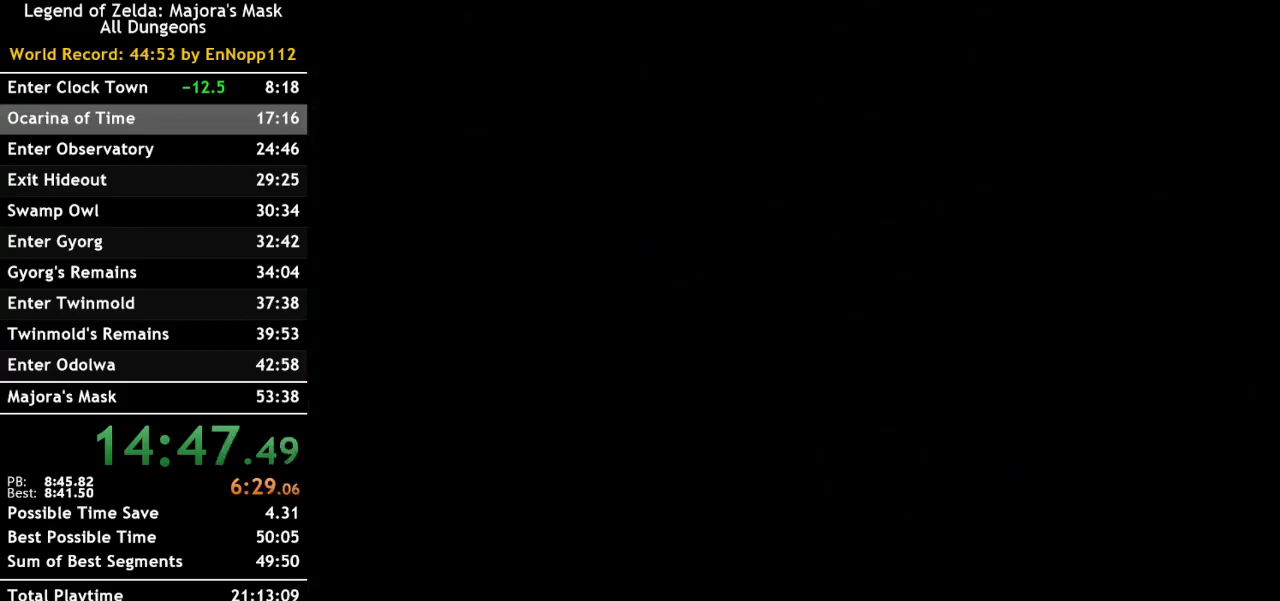
{"buttons": [], "left_stick": "center", "right_stick": "center", "events": []}
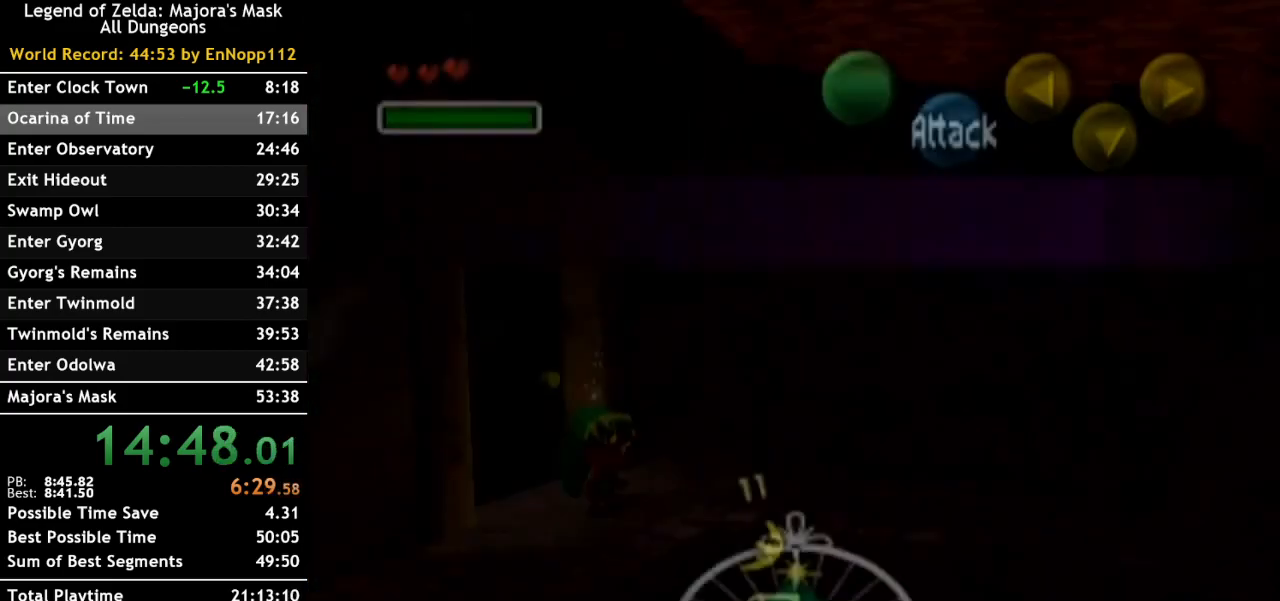
{"buttons": [], "left_stick": "up-right", "right_stick": "center", "events": [[383, "left_stick", "up-right"]]}
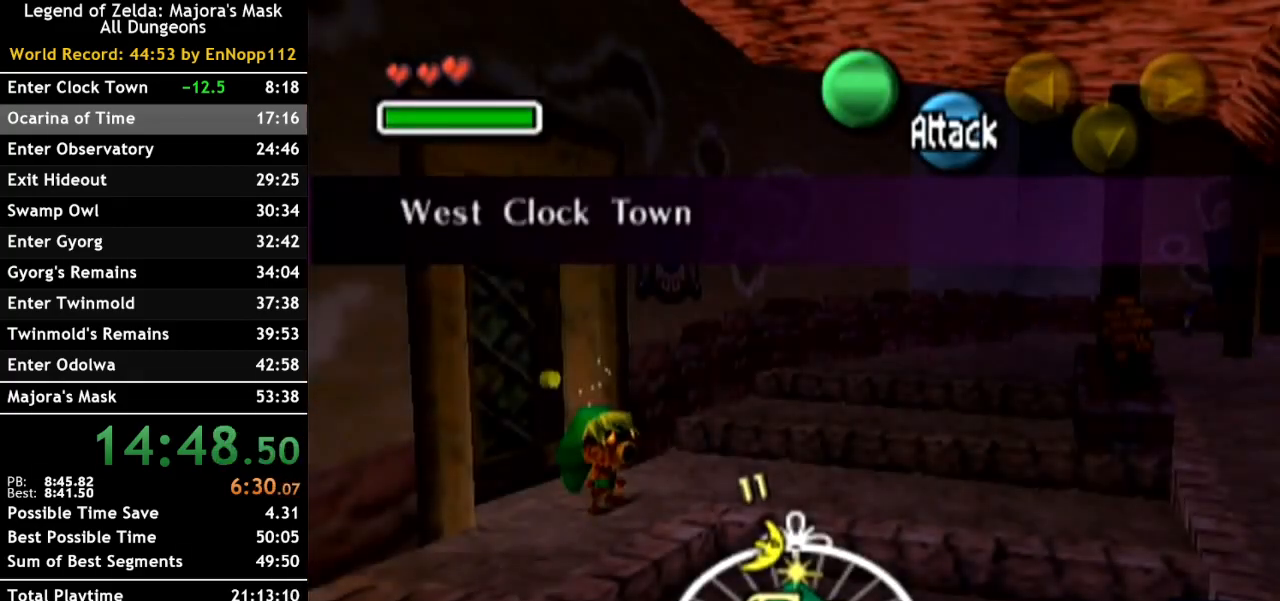
{"buttons": [], "left_stick": "right", "right_stick": "center", "events": [[267, "left_stick", "right"]]}
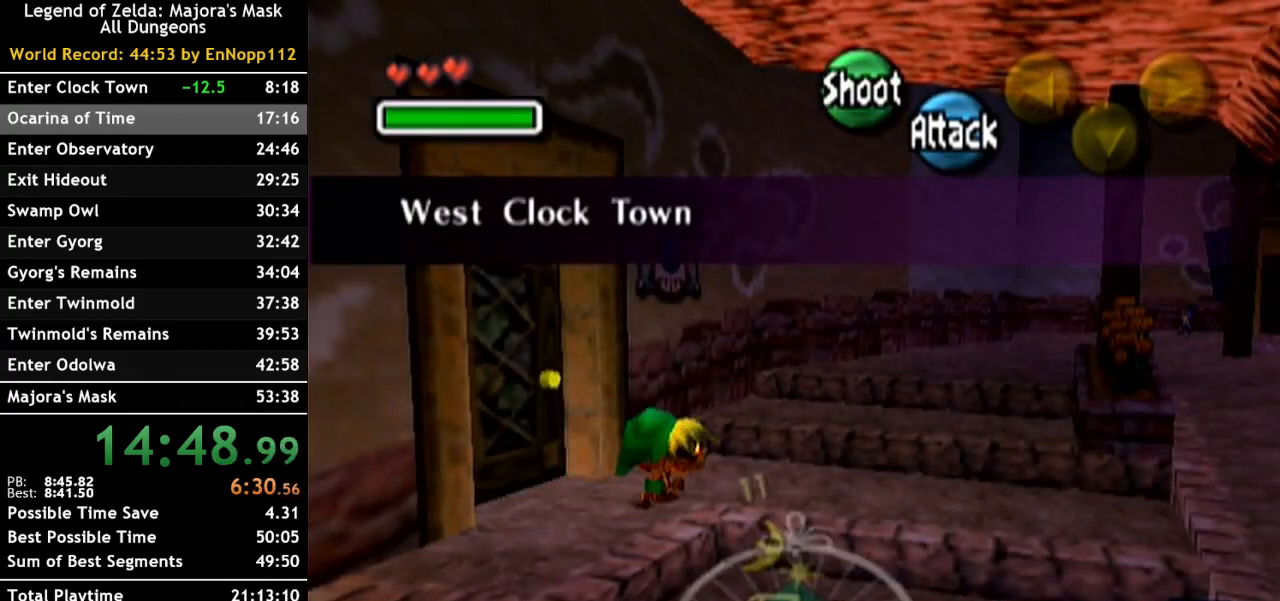
{"buttons": ["A"], "left_stick": "up-right", "right_stick": "center", "events": [[83, "A", "down"], [100, "left_stick", "up-right"]]}
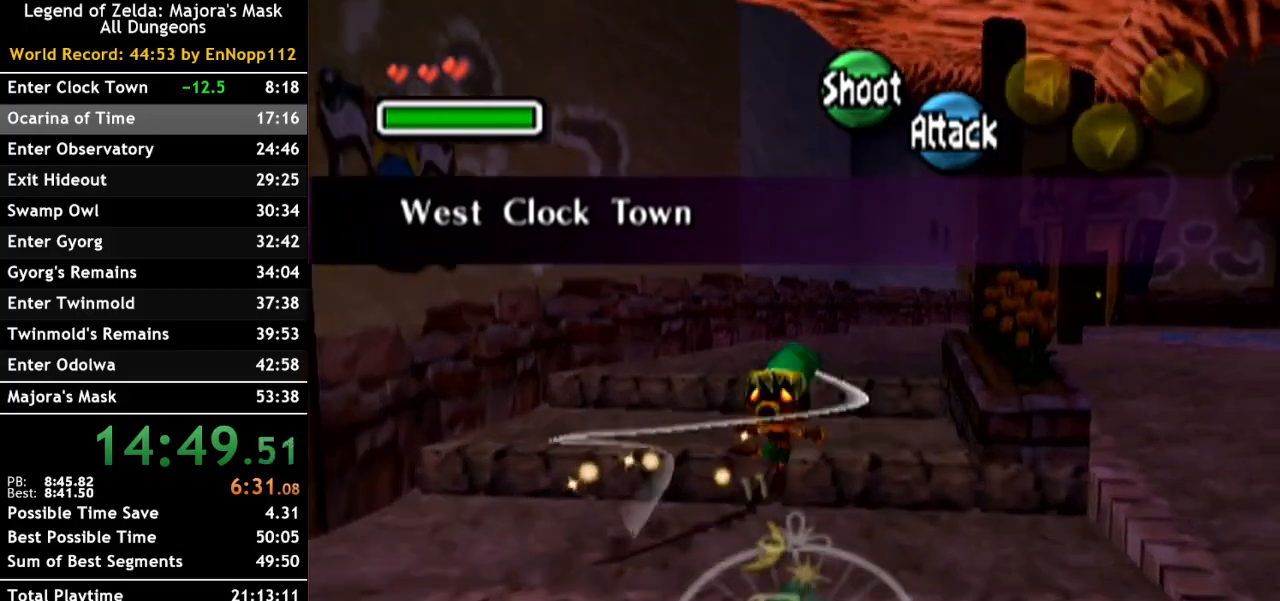
{"buttons": ["A"], "left_stick": "up-right", "right_stick": "center", "events": [[200, "A", "up"], [400, "A", "down"]]}
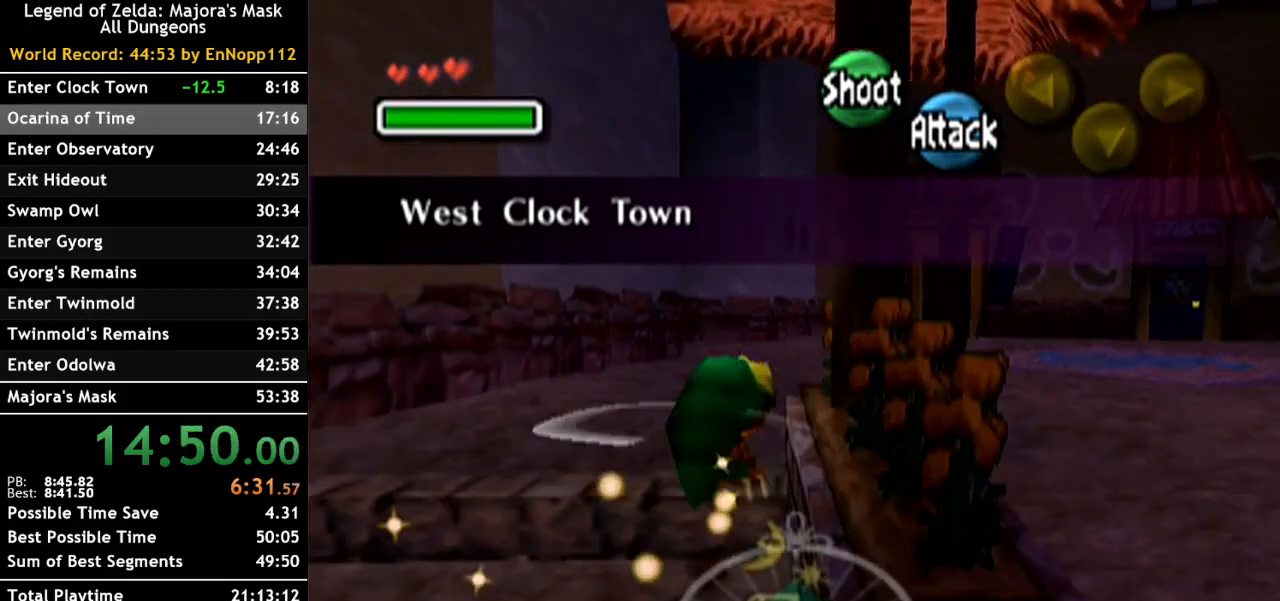
{"buttons": ["A"], "left_stick": "up-right", "right_stick": "center", "events": []}
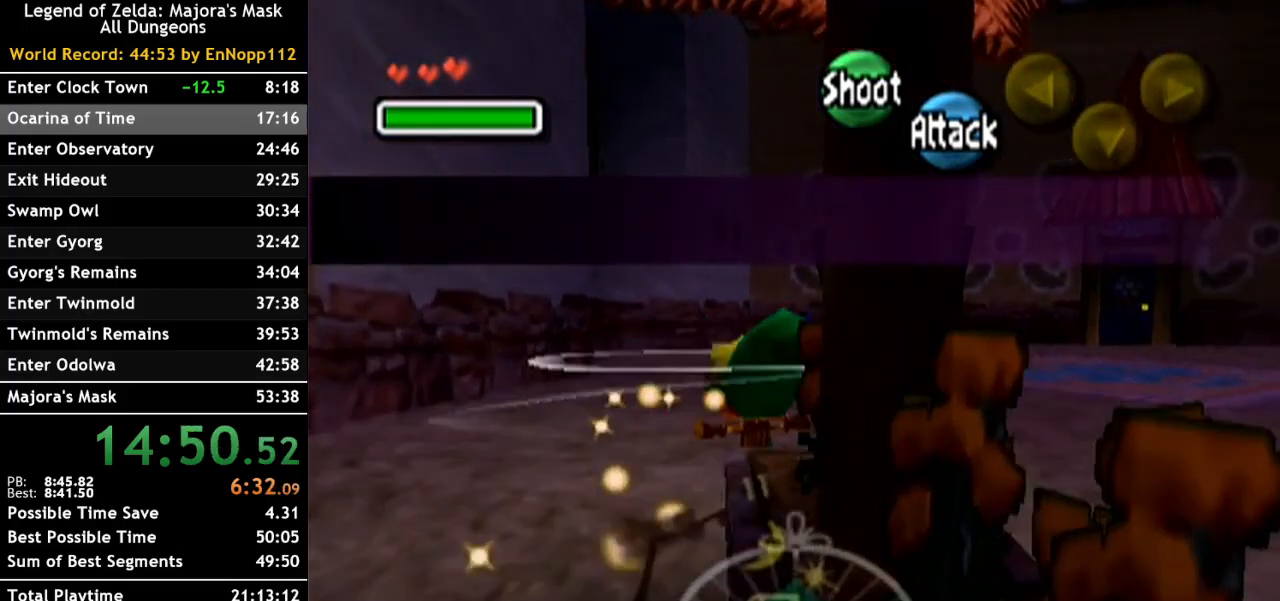
{"buttons": ["A"], "left_stick": "up-right", "right_stick": "center", "events": [[133, "A", "up"], [267, "A", "down"]]}
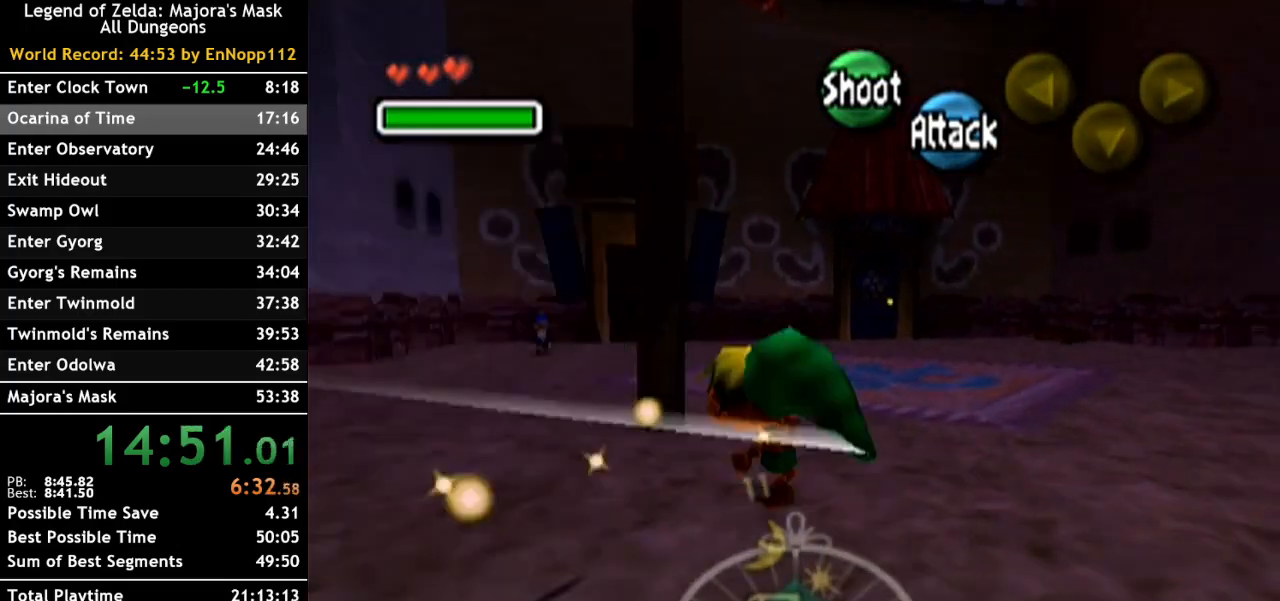
{"buttons": [], "left_stick": "up-right", "right_stick": "center", "events": [[483, "A", "up"]]}
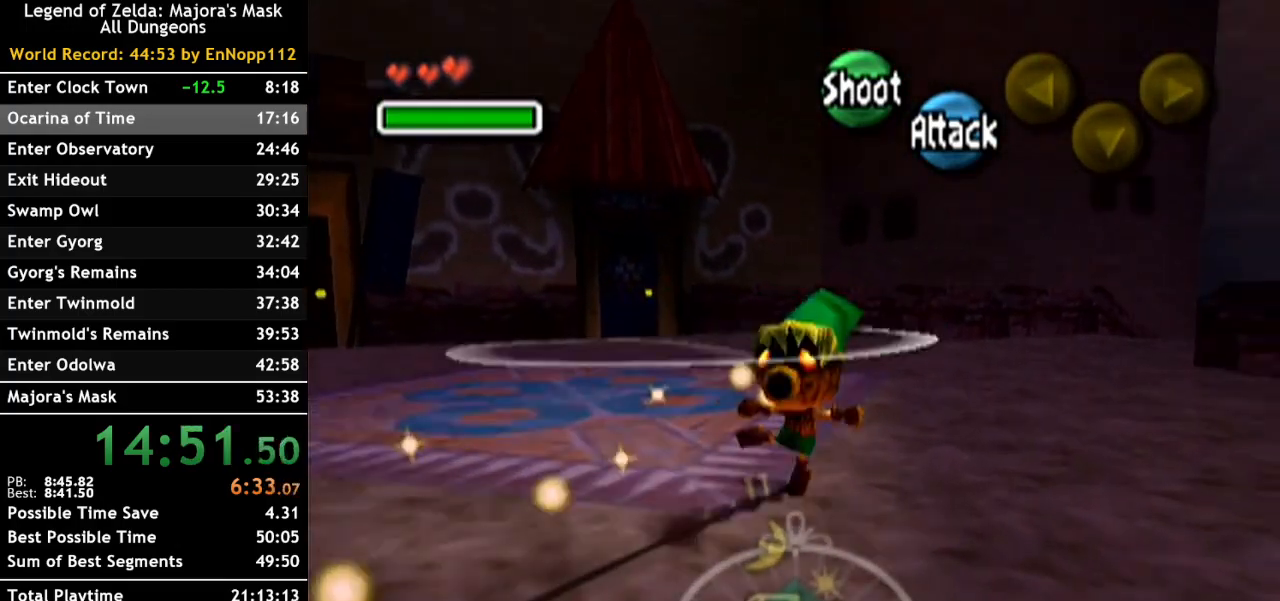
{"buttons": ["A"], "left_stick": "up-right", "right_stick": "center", "events": [[200, "A", "down"]]}
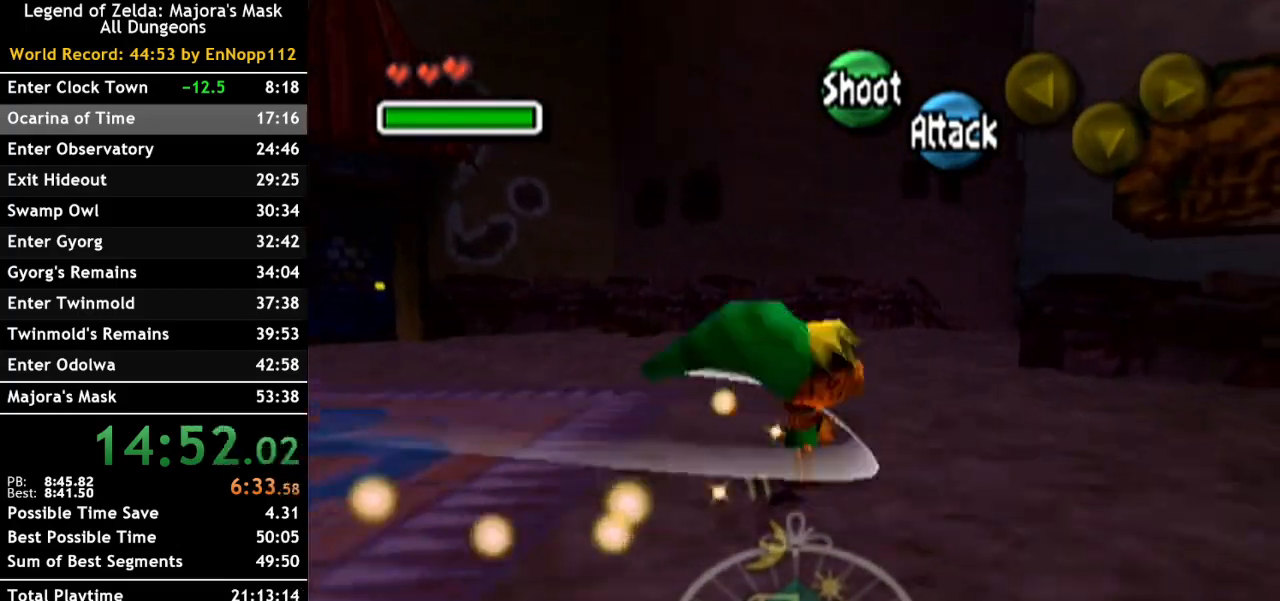
{"buttons": [], "left_stick": "up", "right_stick": "center"}
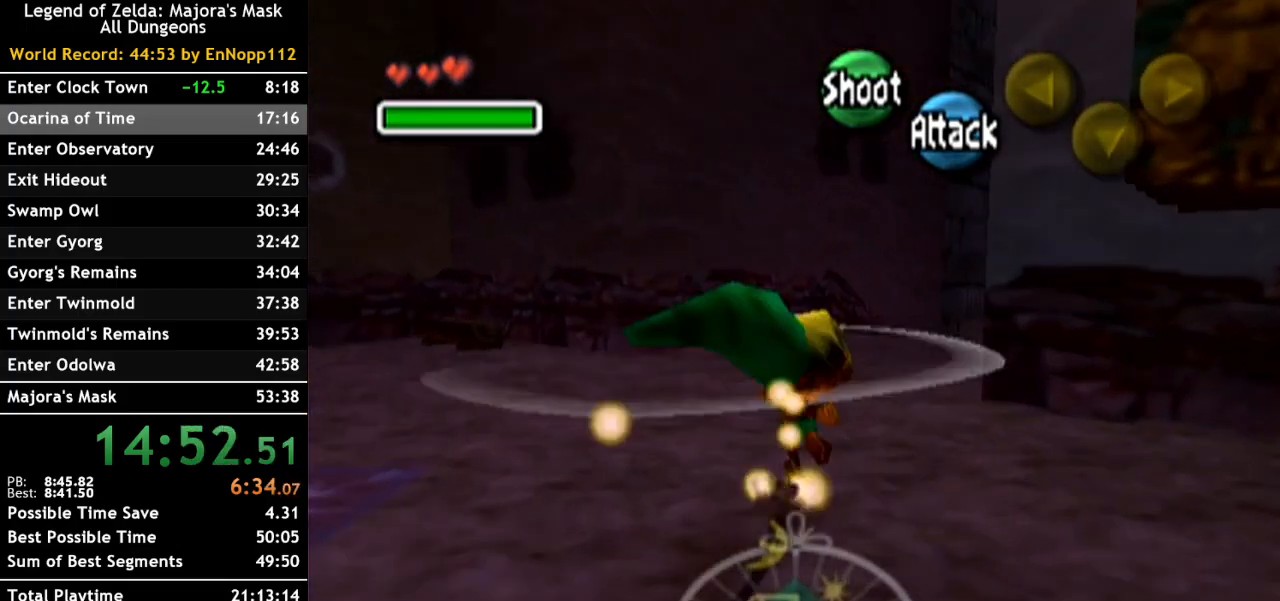
{"buttons": ["A"], "left_stick": "up-right", "right_stick": "center"}
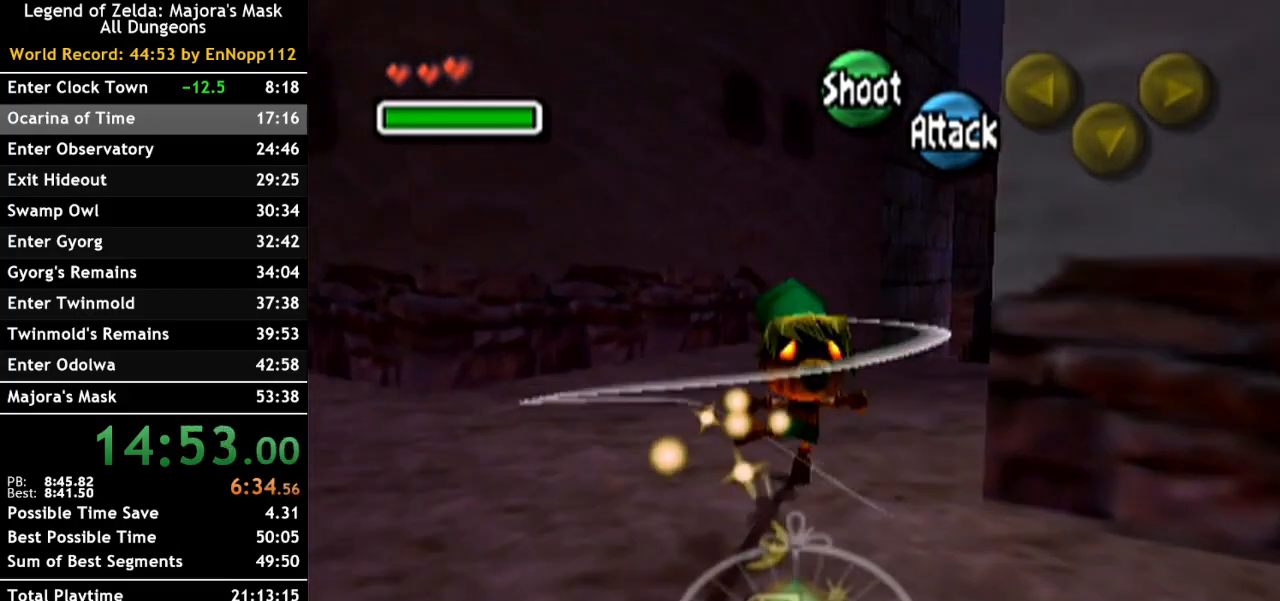
{"buttons": ["A"], "left_stick": "up-right", "right_stick": "center", "events": [[233, "A", "up"], [417, "A", "down"]]}
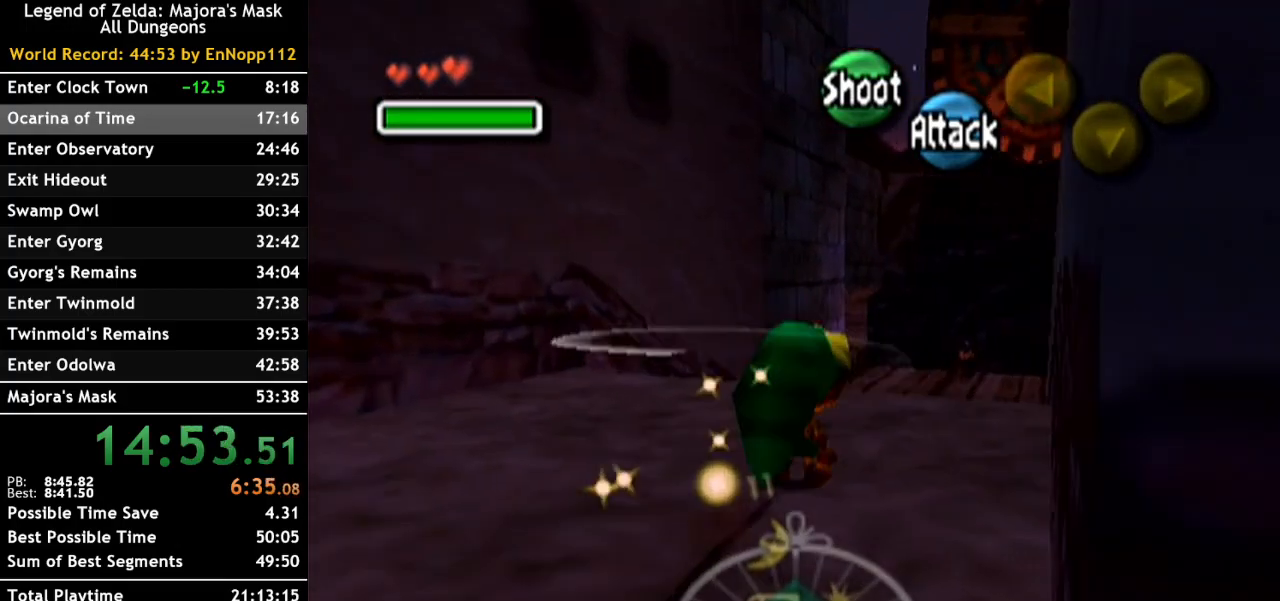
{"buttons": ["A"], "left_stick": "up-right", "right_stick": "center", "events": []}
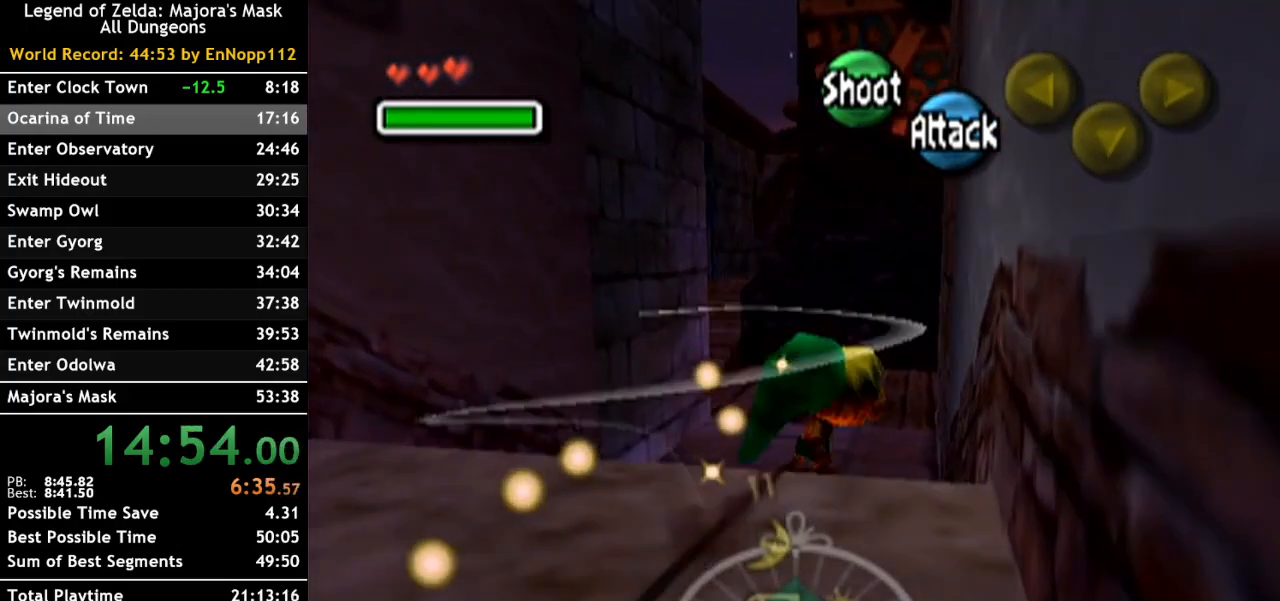
{"buttons": [], "left_stick": "center", "right_stick": "center", "events": [[167, "A", "up"], [233, "left_stick", "center"]]}